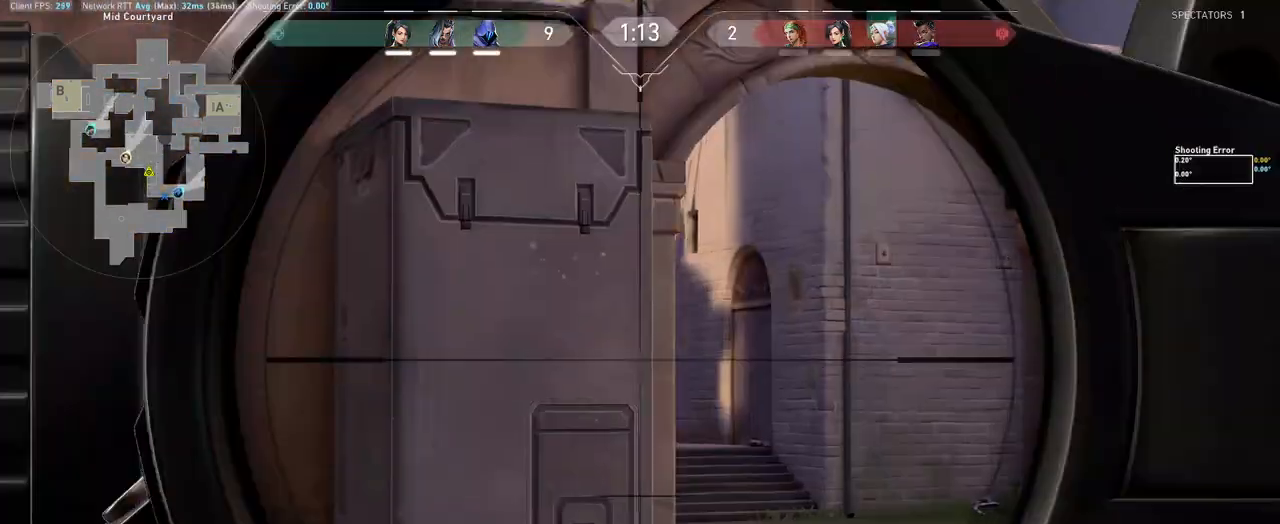
Gameplay with keyboard and mouse; each line is a JSON object with the keys and mouse buttons held at the frame after it. "events" lists presses ("down") and releases ("up") of "a", "ctrl", "d", "e", "q", "s", "shift", "space", "w", "mouse_left", "mouse_wheel", "mouse_right", "mouse_mb4" and "mouse_mb5" between this image and that frame as [ms after this image, input, new state], when the widget could be followed in between. "mouse_left", "mouse_wheel", "mouse_right", "mouse_mb4", "mouse_mb5" = the "left", "wheel", "right", "mb4", "mb5" buttons of the "mouse" list. No other keys are recorded. "wheel" means that the mouse wheel is clicked or scrolled. Mouse movement is not recorded.
{"keys": ["d", "shift"], "mouse": [], "events": [[450, "s", "up"]]}
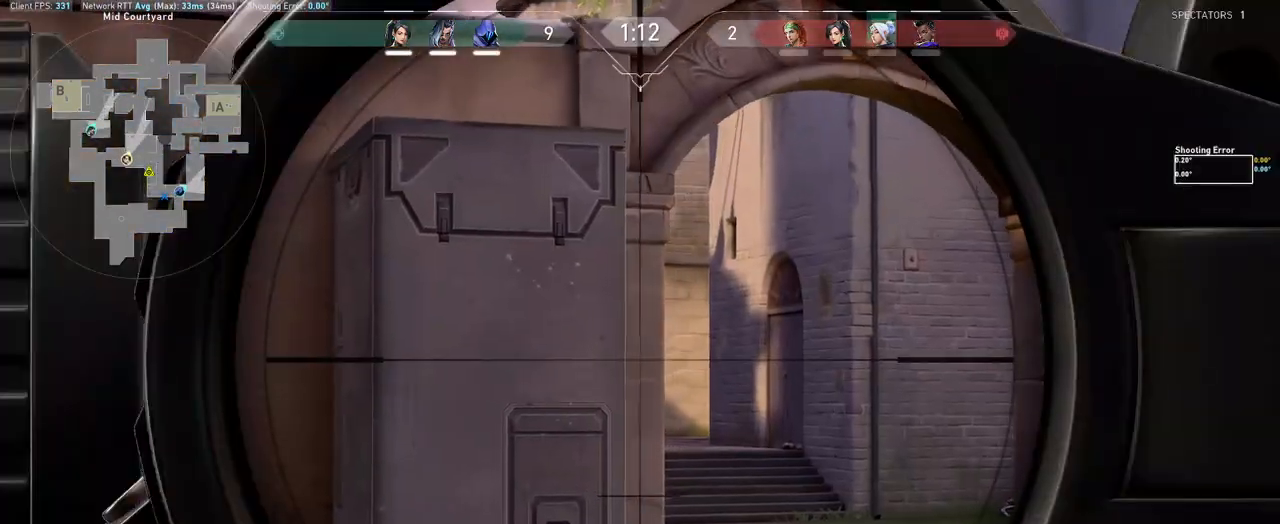
{"keys": ["d"], "mouse": [], "events": [[100, "d", "up"], [150, "shift", "up"], [267, "d", "down"]]}
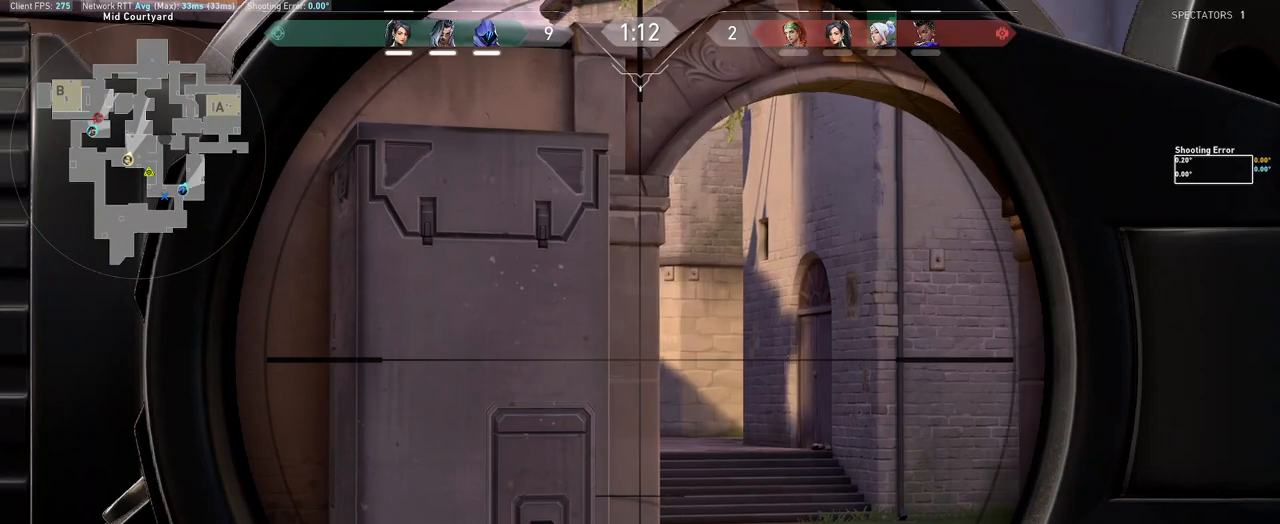
{"keys": ["d"], "mouse": [], "events": [[100, "a", "down"], [150, "d", "up"], [200, "d", "down"], [233, "a", "up"]]}
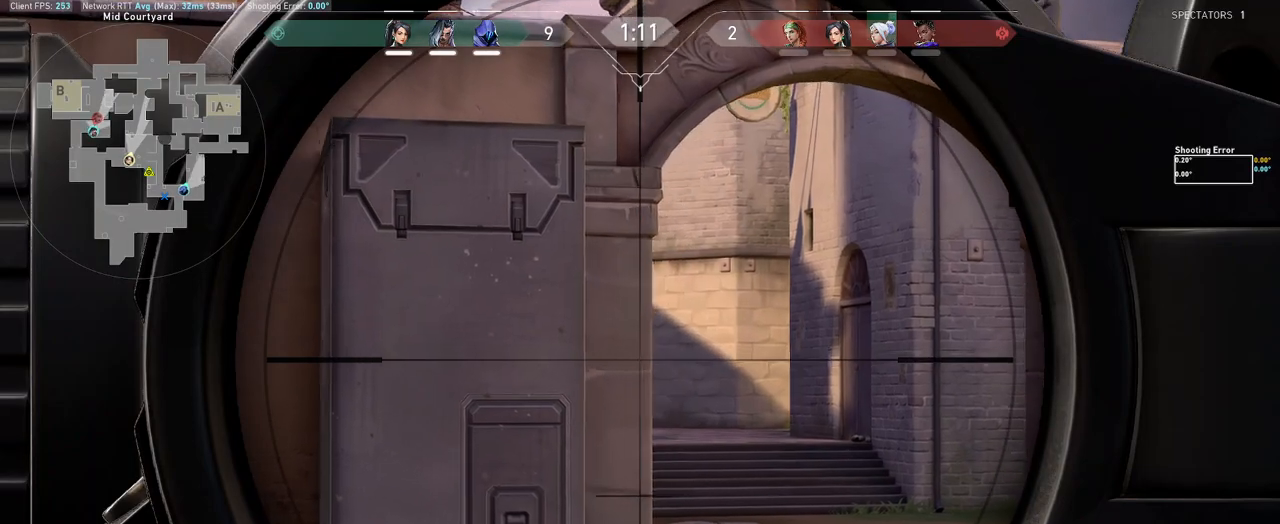
{"keys": ["a"], "mouse": [], "events": [[50, "a", "down"], [133, "d", "up"], [150, "d", "down"], [167, "a", "up"], [367, "a", "down"], [417, "d", "up"]]}
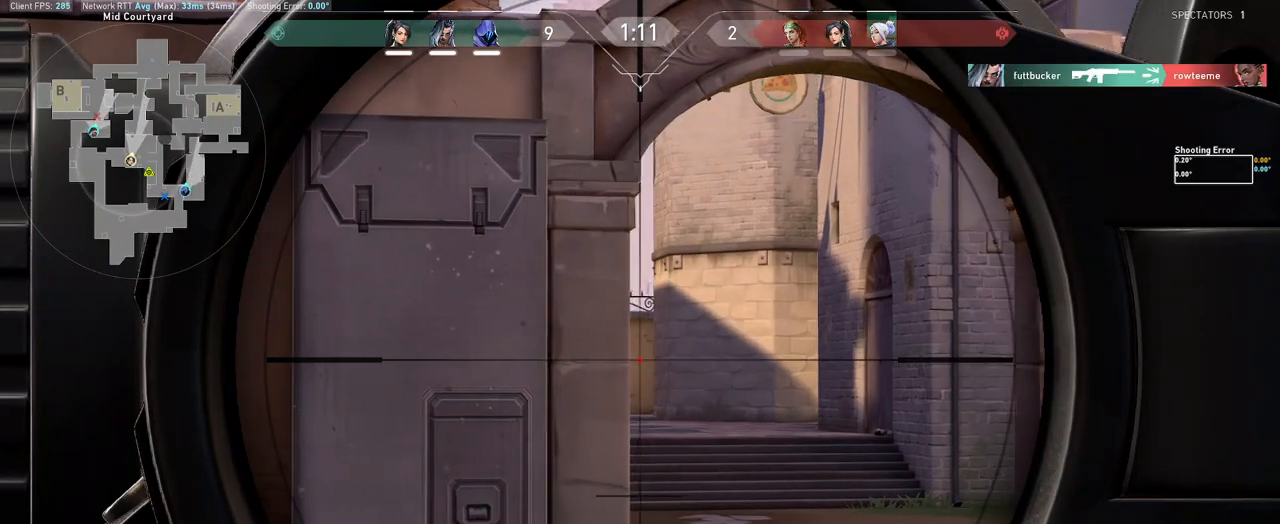
{"keys": ["d"], "mouse": [], "events": [[17, "a", "up"], [17, "d", "down"], [217, "a", "down"], [250, "d", "up"], [333, "d", "down"], [350, "a", "up"]]}
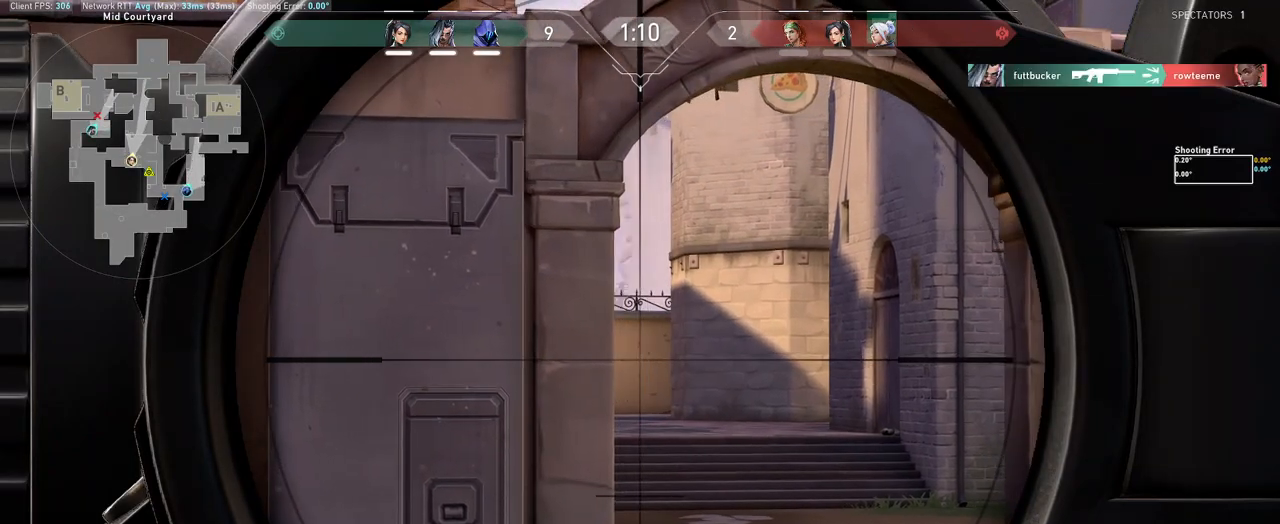
{"keys": ["d"], "mouse": [], "events": [[200, "a", "down"], [250, "d", "up"], [267, "d", "down"], [317, "a", "up"]]}
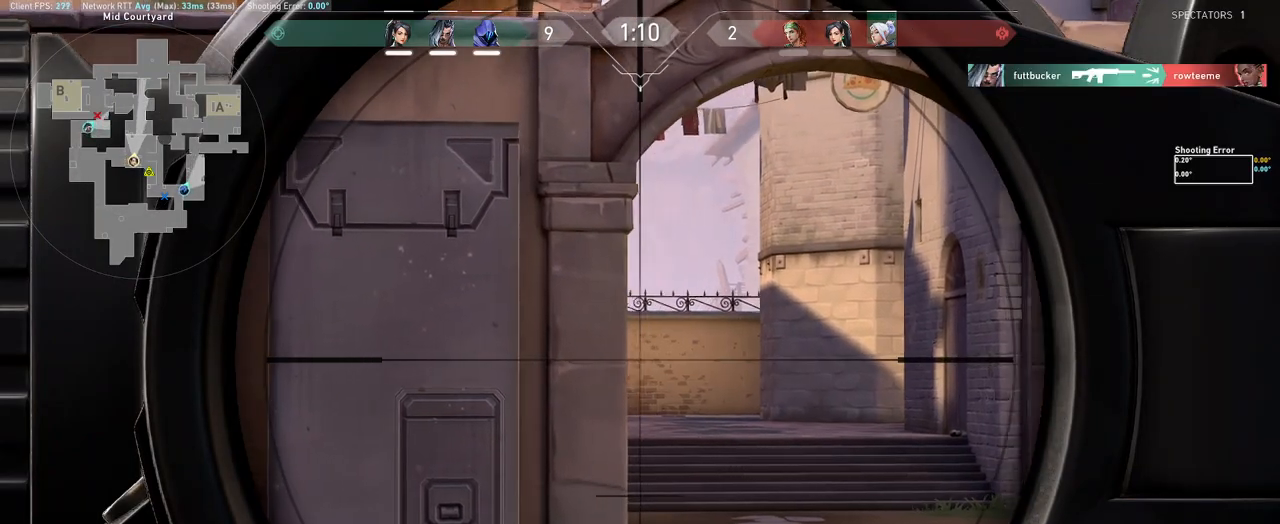
{"keys": ["d", "shift", "w"], "mouse": [], "events": [[33, "shift", "down"], [483, "w", "down"]]}
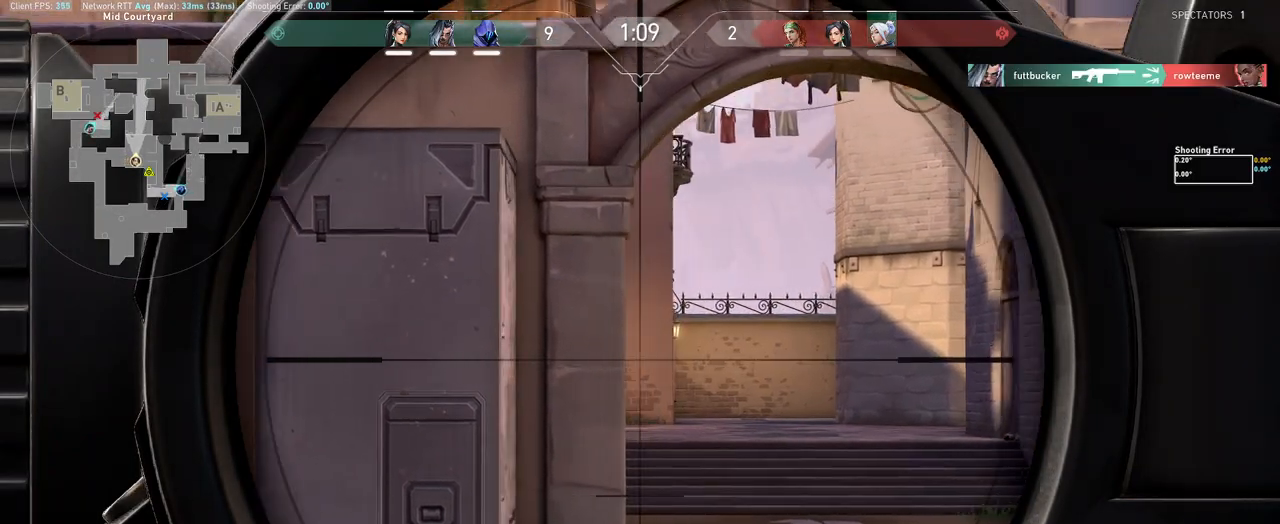
{"keys": ["d", "shift"], "mouse": [], "events": [[133, "w", "up"]]}
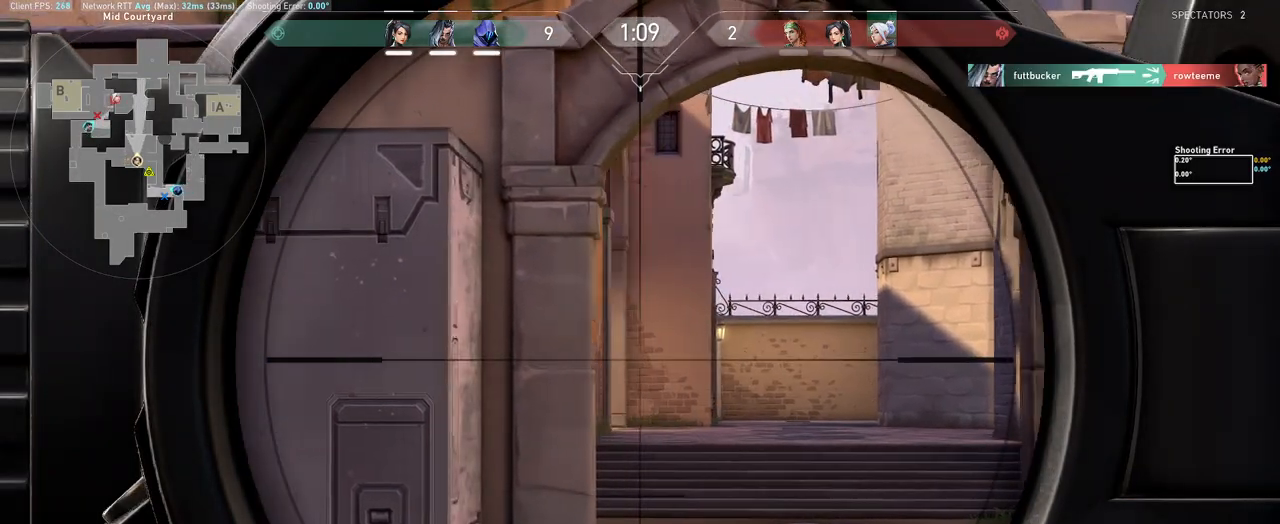
{"keys": ["d", "shift", "w"], "mouse": [], "events": [[333, "w", "down"]]}
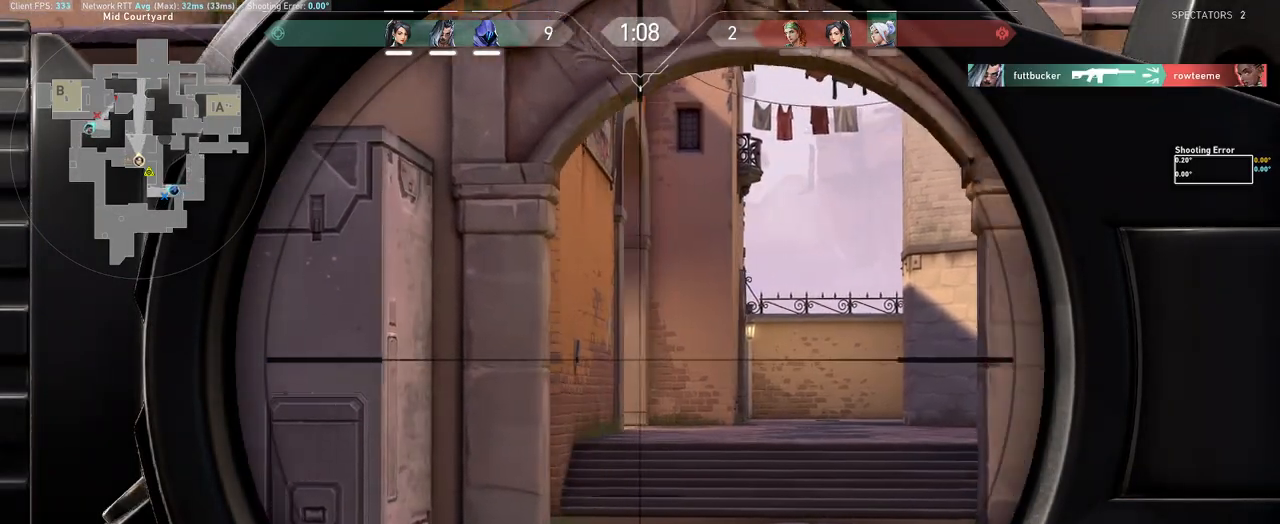
{"keys": ["d", "shift", "w"], "mouse": [], "events": []}
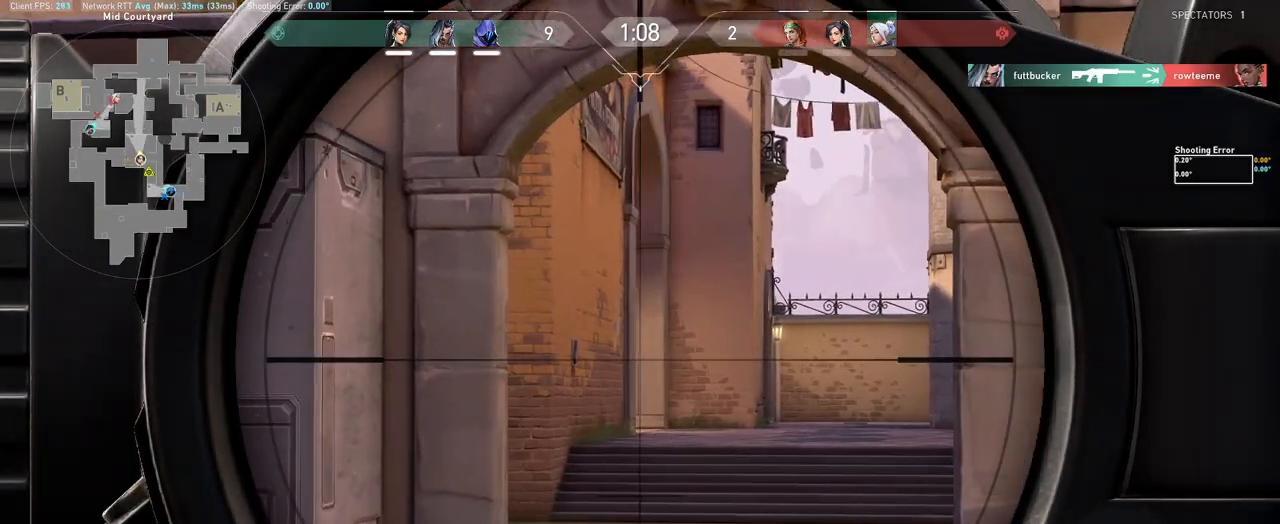
{"keys": ["d", "shift", "w"], "mouse": [], "events": []}
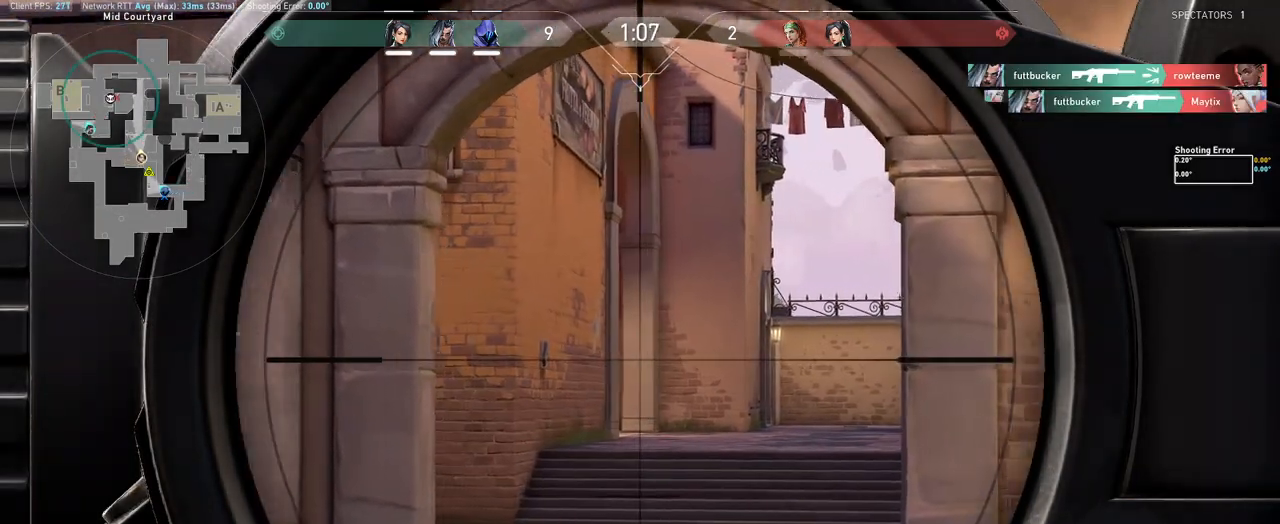
{"keys": ["d", "shift", "w"], "mouse": [], "events": []}
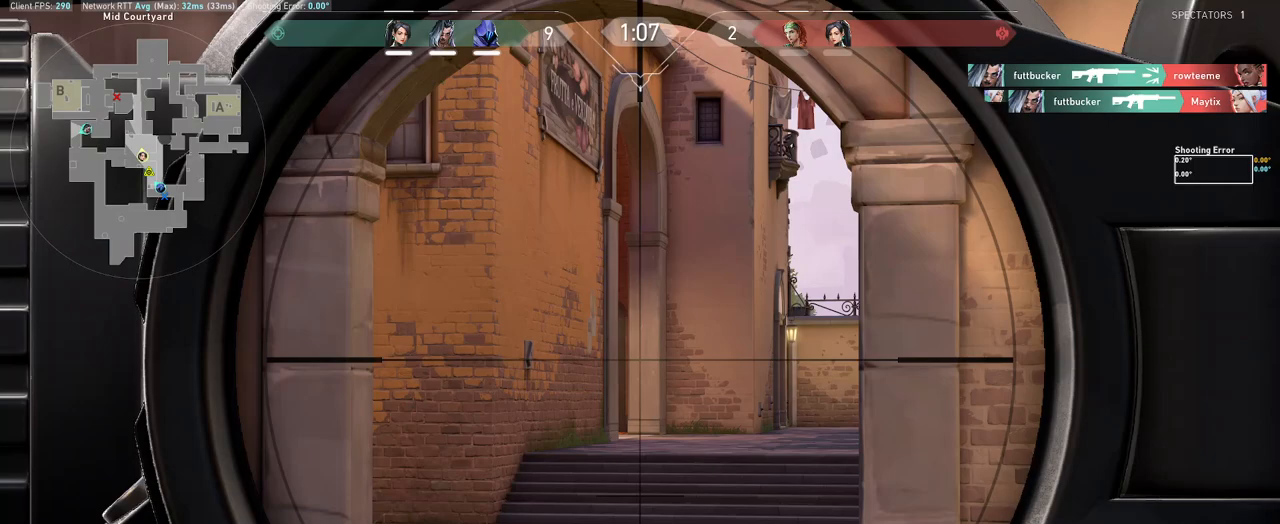
{"keys": ["d", "shift", "w"], "mouse": [], "events": []}
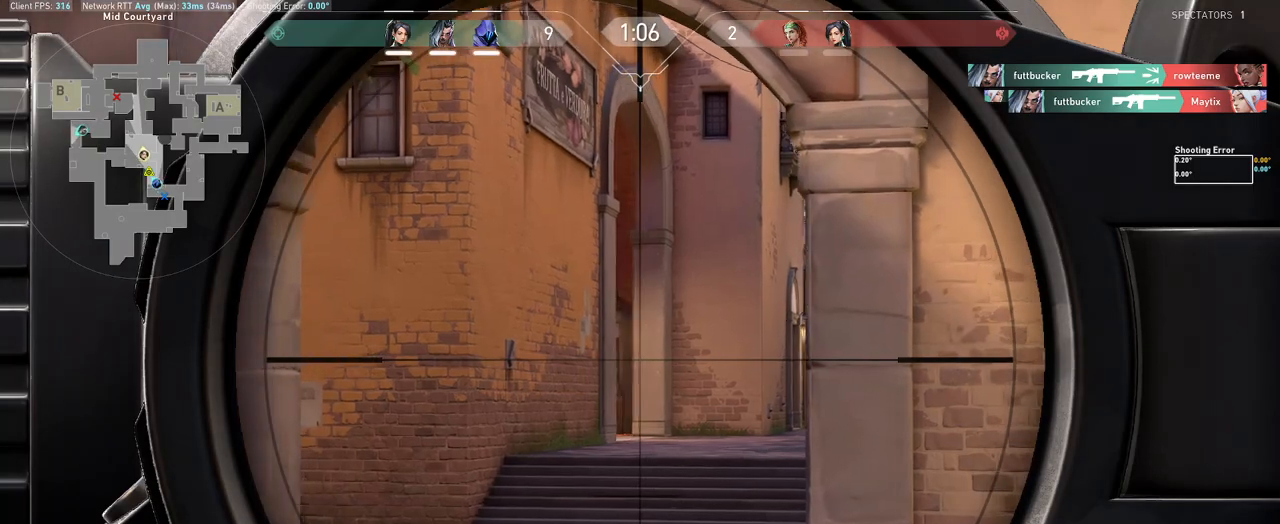
{"keys": ["d", "shift"], "mouse": [], "events": [[83, "w", "up"]]}
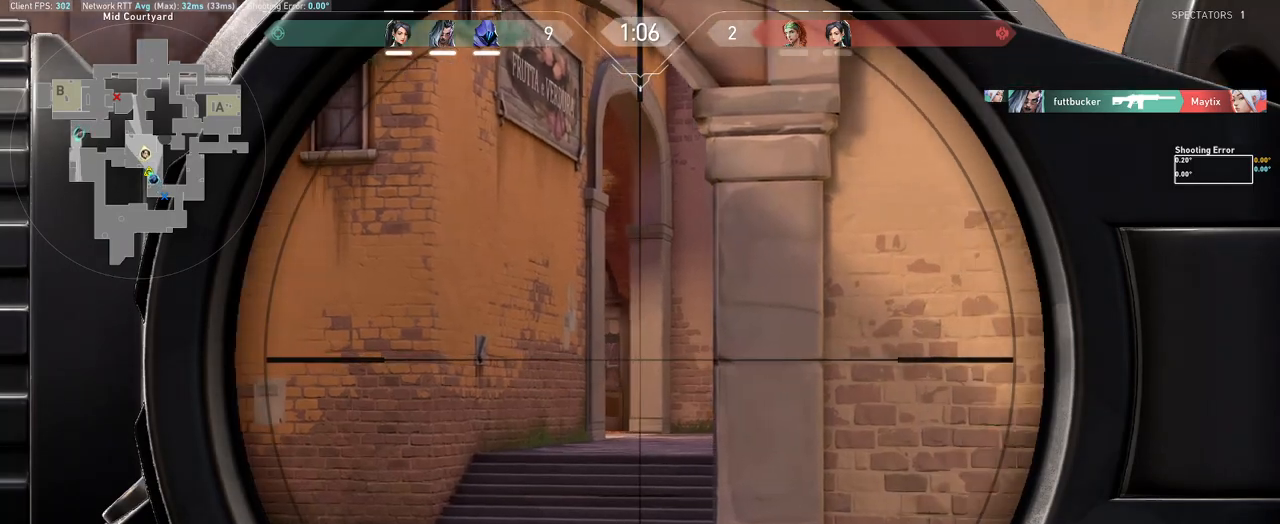
{"keys": ["d", "shift"], "mouse": [], "events": [[33, "d", "up"], [50, "a", "down"], [150, "a", "up"], [383, "d", "down"]]}
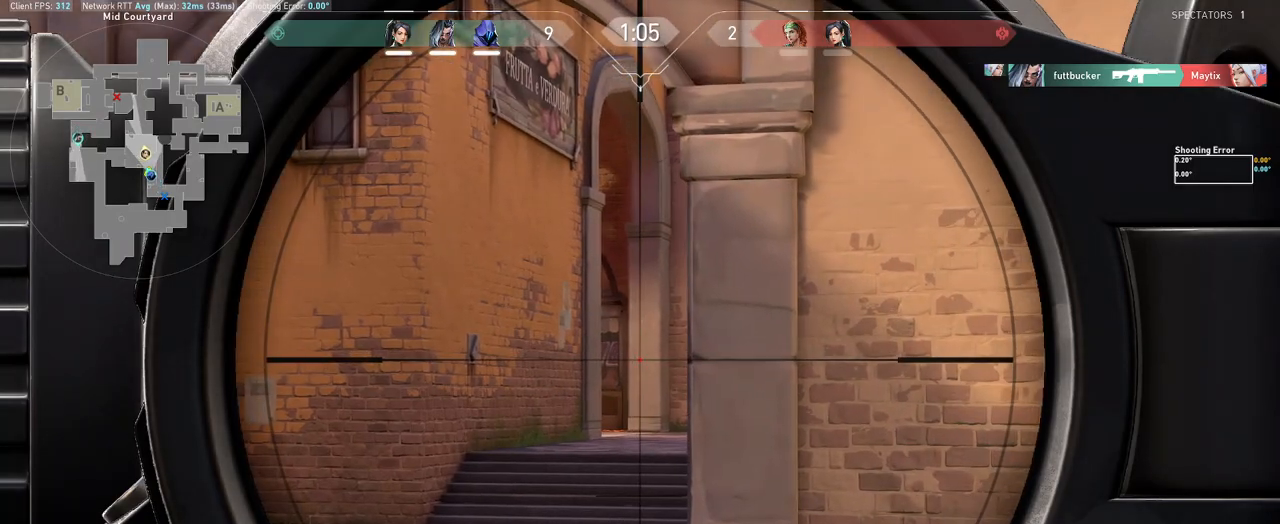
{"keys": [], "mouse": [], "events": [[17, "d", "up"], [433, "shift", "up"]]}
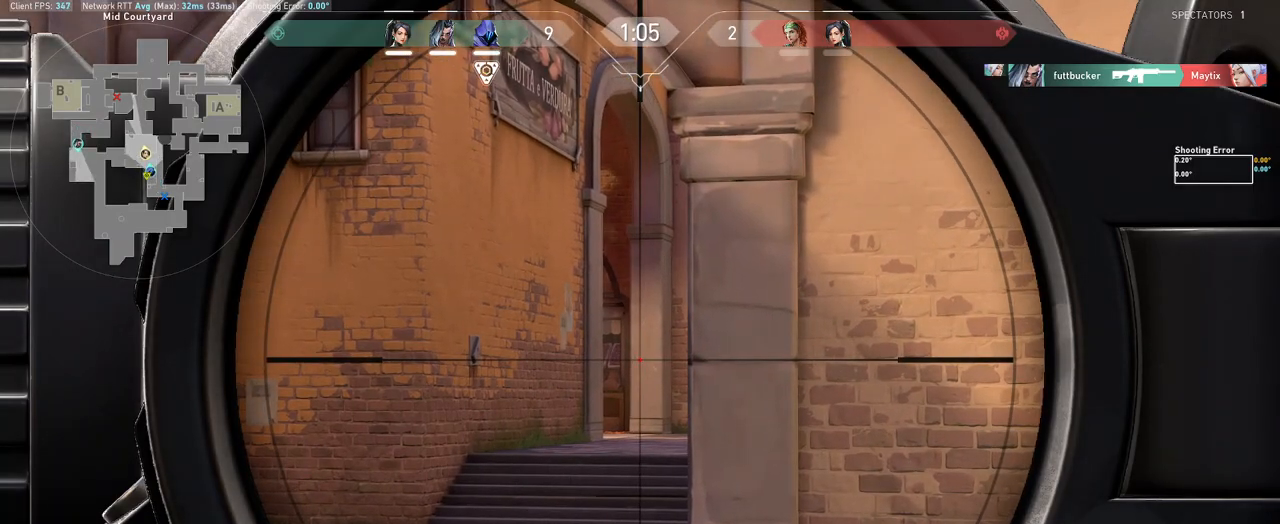
{"keys": [], "mouse": [], "events": []}
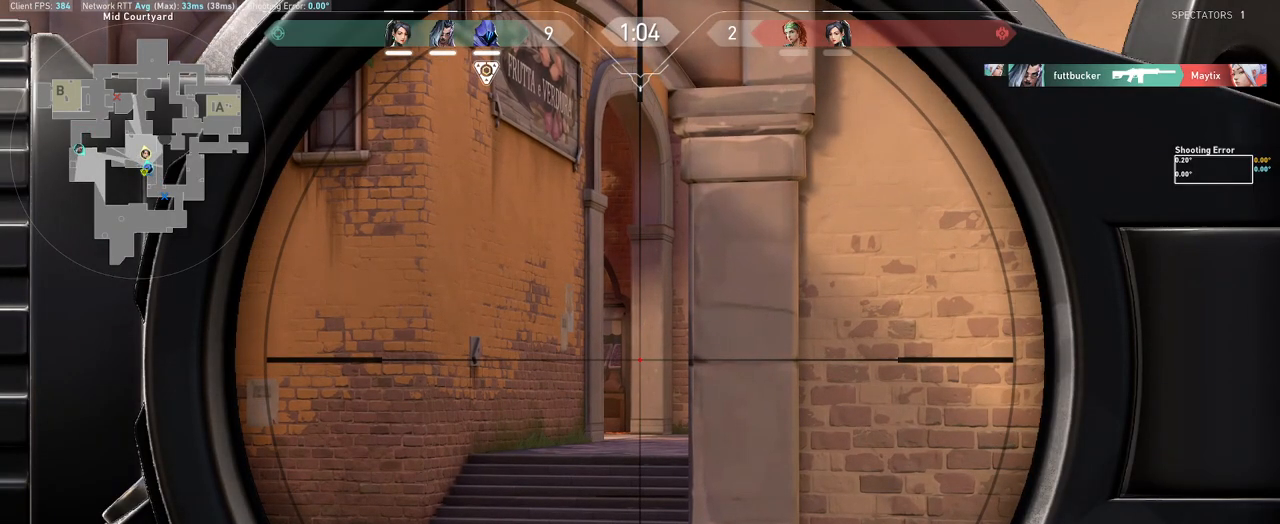
{"keys": ["d"], "mouse": [], "events": [[483, "d", "down"]]}
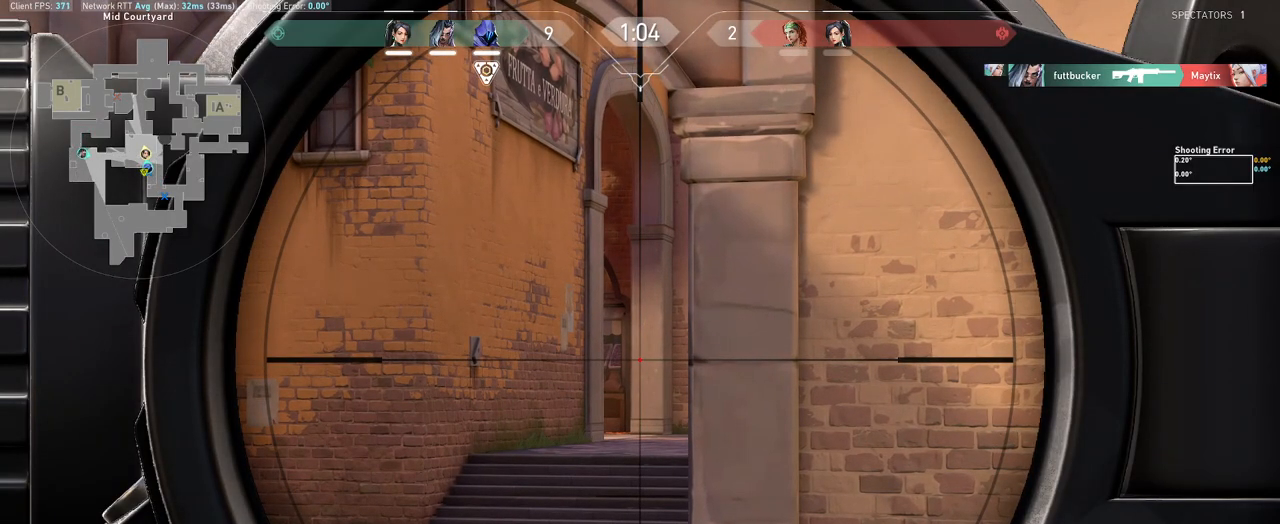
{"keys": [], "mouse": [], "events": [[67, "d", "up"]]}
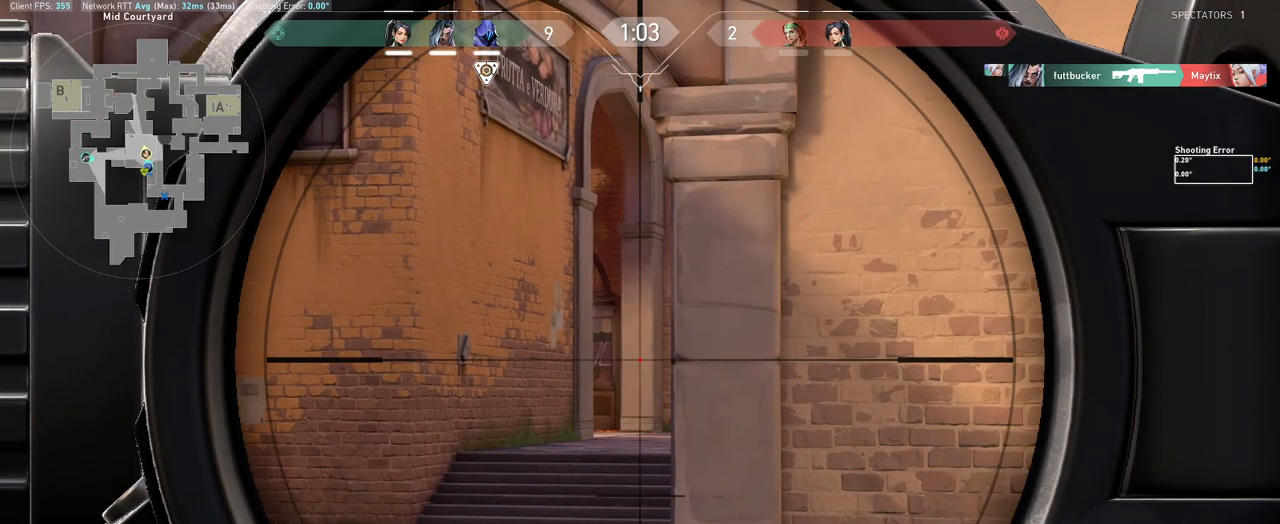
{"keys": [], "mouse": [], "events": []}
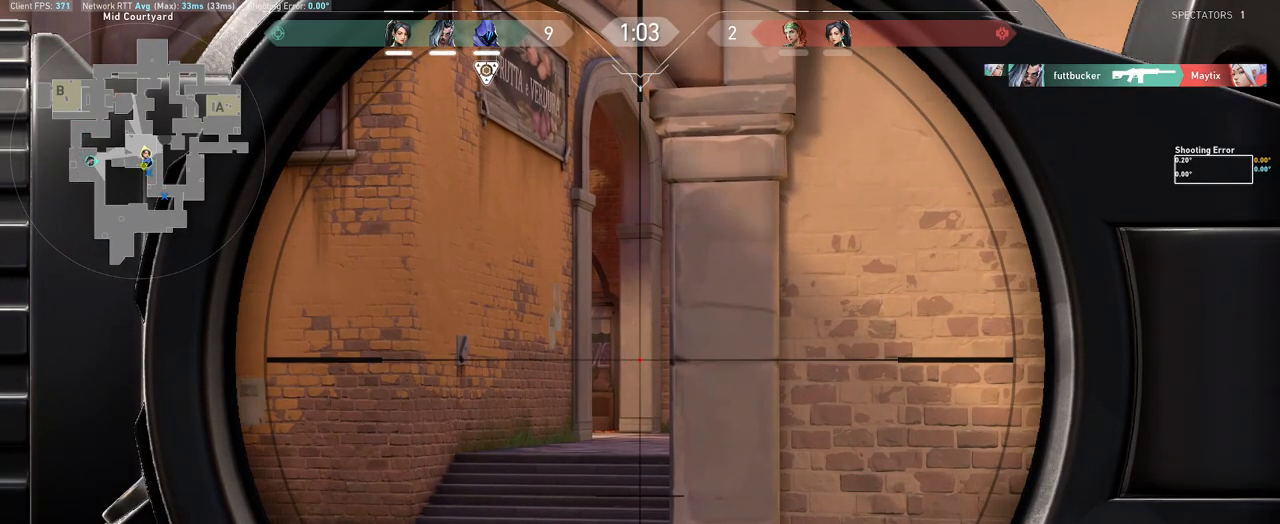
{"keys": ["a"], "mouse": [], "events": [[483, "a", "down"]]}
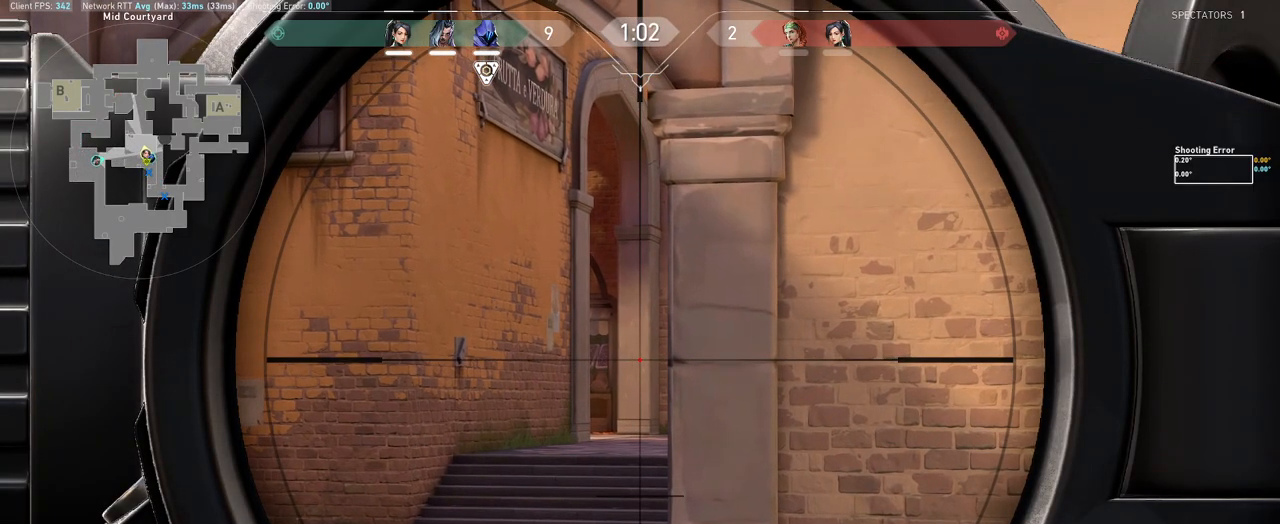
{"keys": ["a", "shift"], "mouse": [], "events": [[183, "shift", "down"]]}
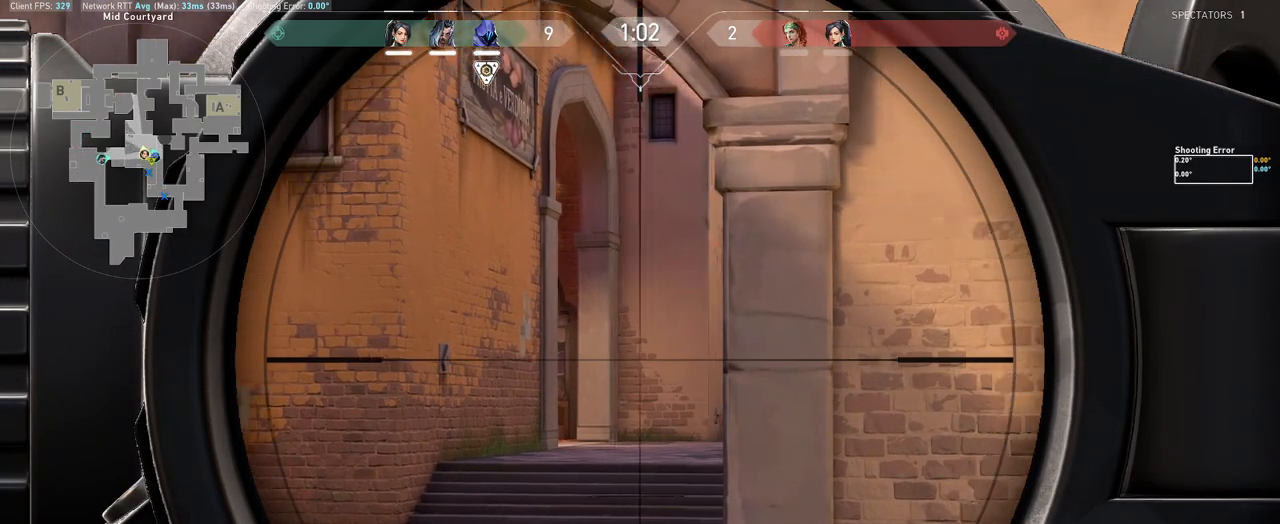
{"keys": ["a", "shift", "w"], "mouse": [], "events": [[233, "w", "down"]]}
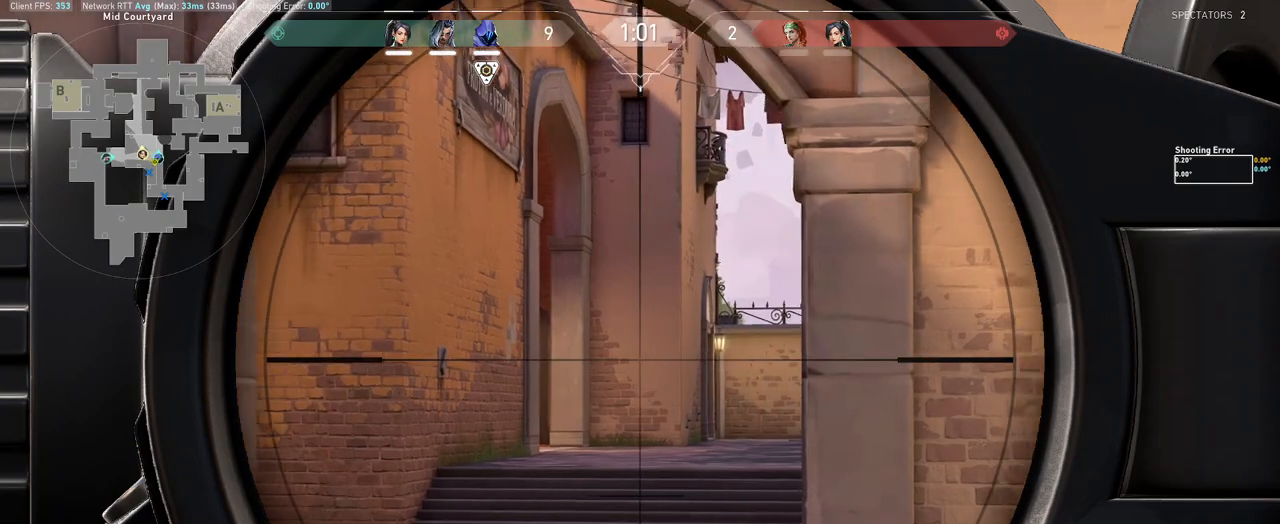
{"keys": ["a", "shift"], "mouse": [], "events": [[267, "w", "up"]]}
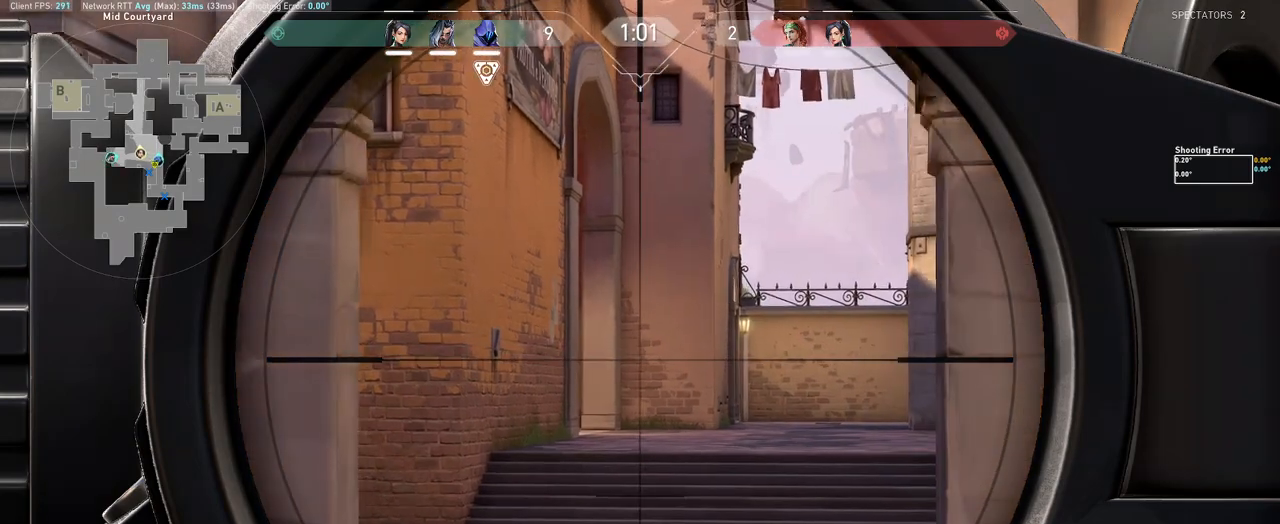
{"keys": [], "mouse": [], "events": [[167, "a", "up"], [167, "shift", "up"], [333, "d", "down"], [417, "d", "up"]]}
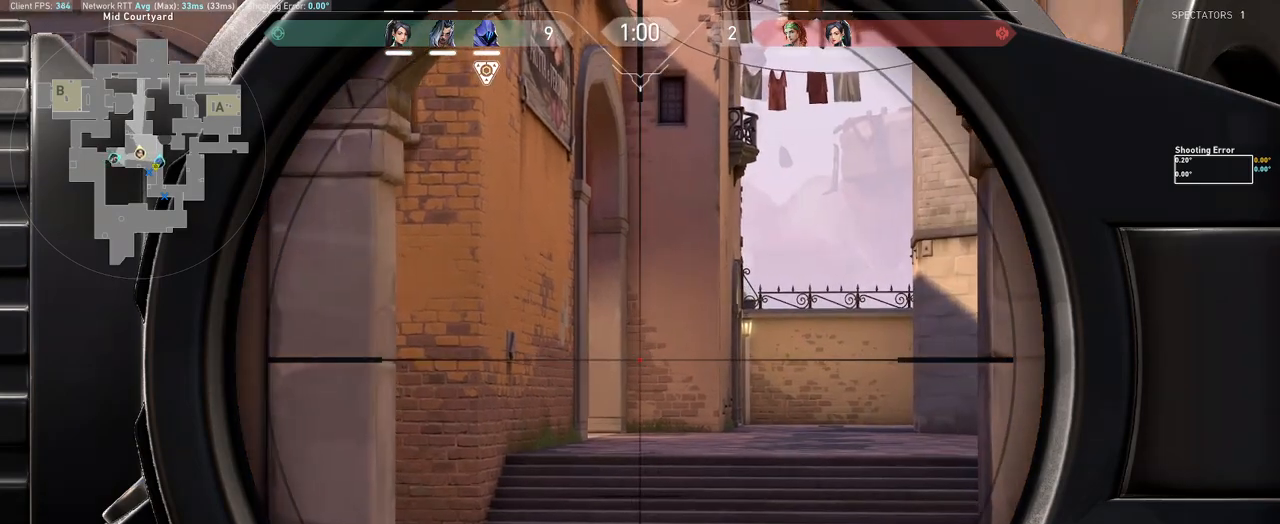
{"keys": [], "mouse": [], "events": []}
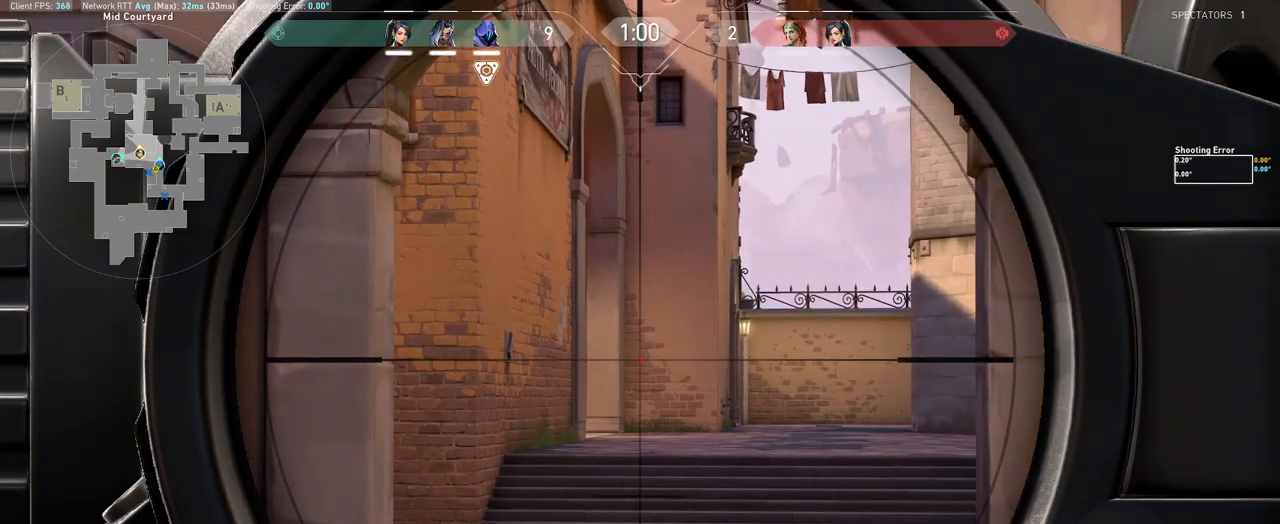
{"keys": [], "mouse": [], "events": []}
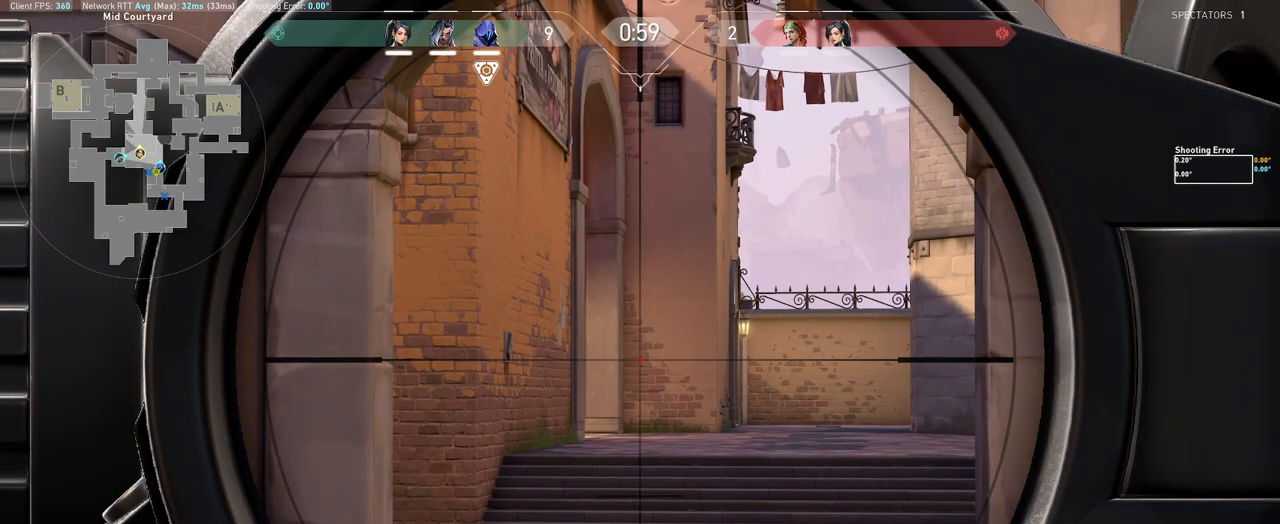
{"keys": [], "mouse": [], "events": []}